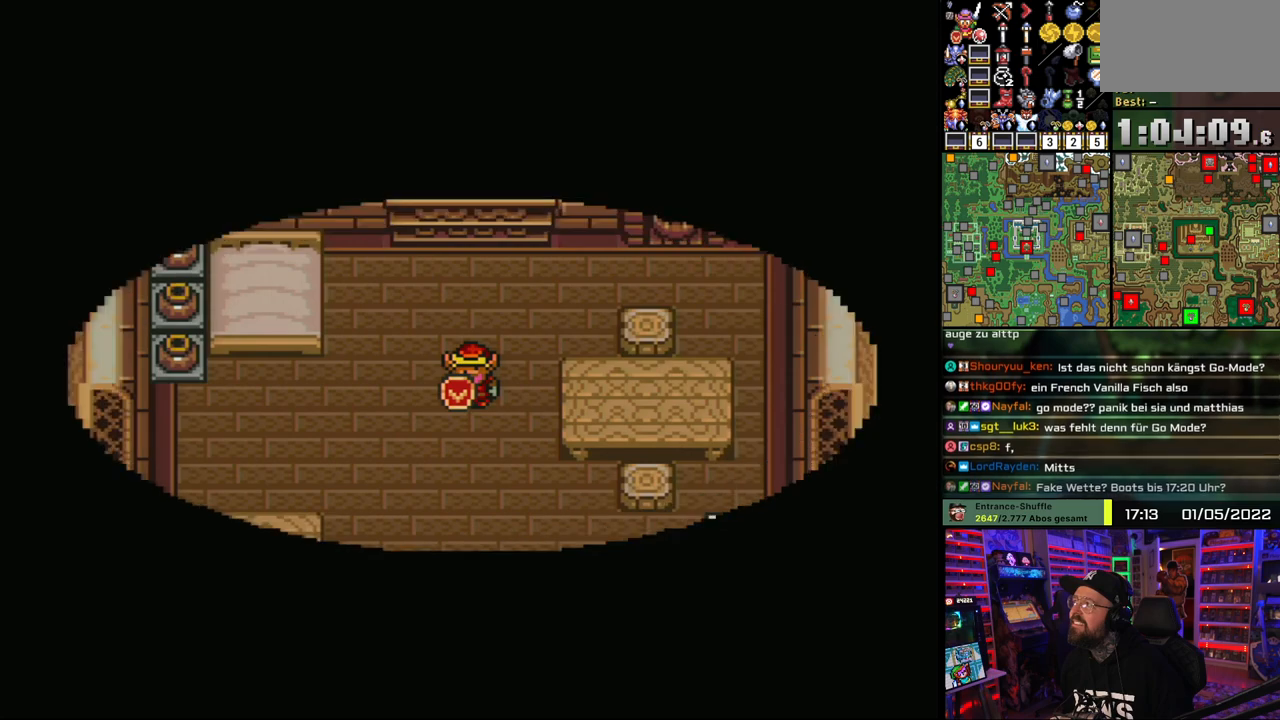
Gameplay with a controller (Nintendo layout); each line is a JSON object with the inputs held at the frame after it. "events" lists button and stick changes between this image and that frame as [ms after this image, input, new state], when the widget could be followed in between. Not read: L1 L3 R1 R3.
{"buttons": ["A", "DPAD_DOWN"], "events": [[50, "A", "up"], [383, "A", "down"]]}
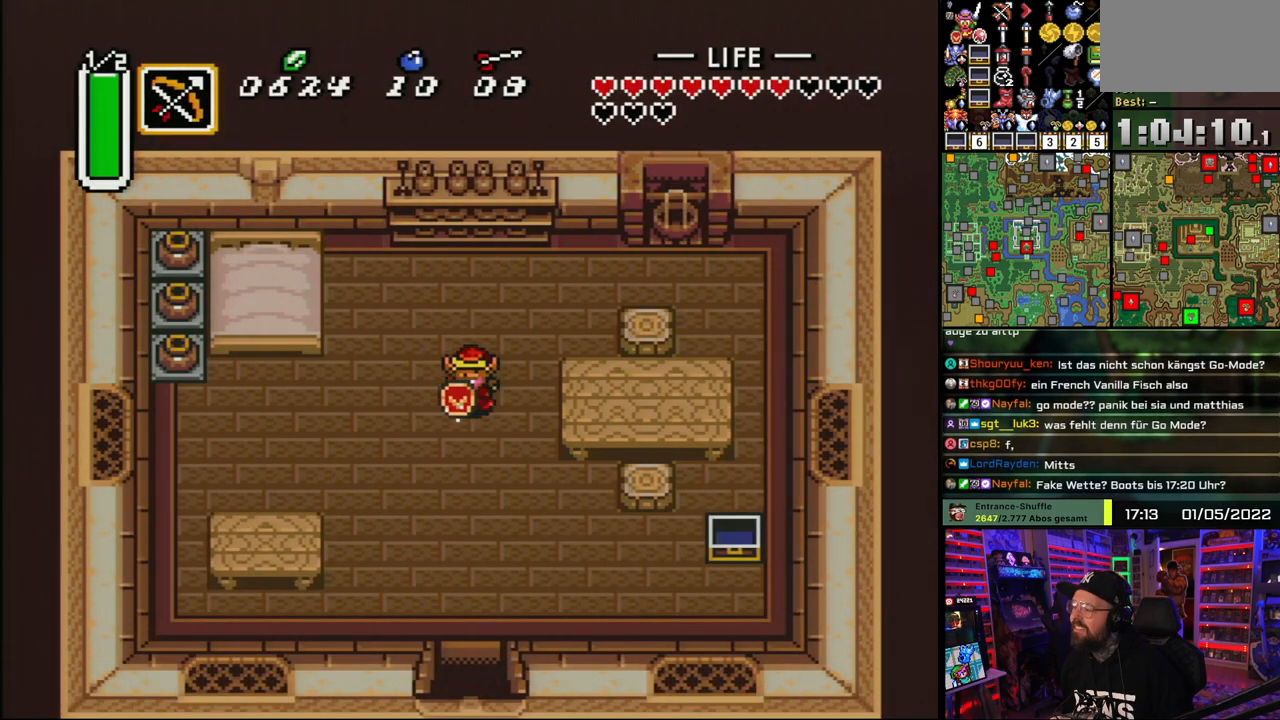
{"buttons": ["A"], "events": [[83, "DPAD_DOWN", "up"]]}
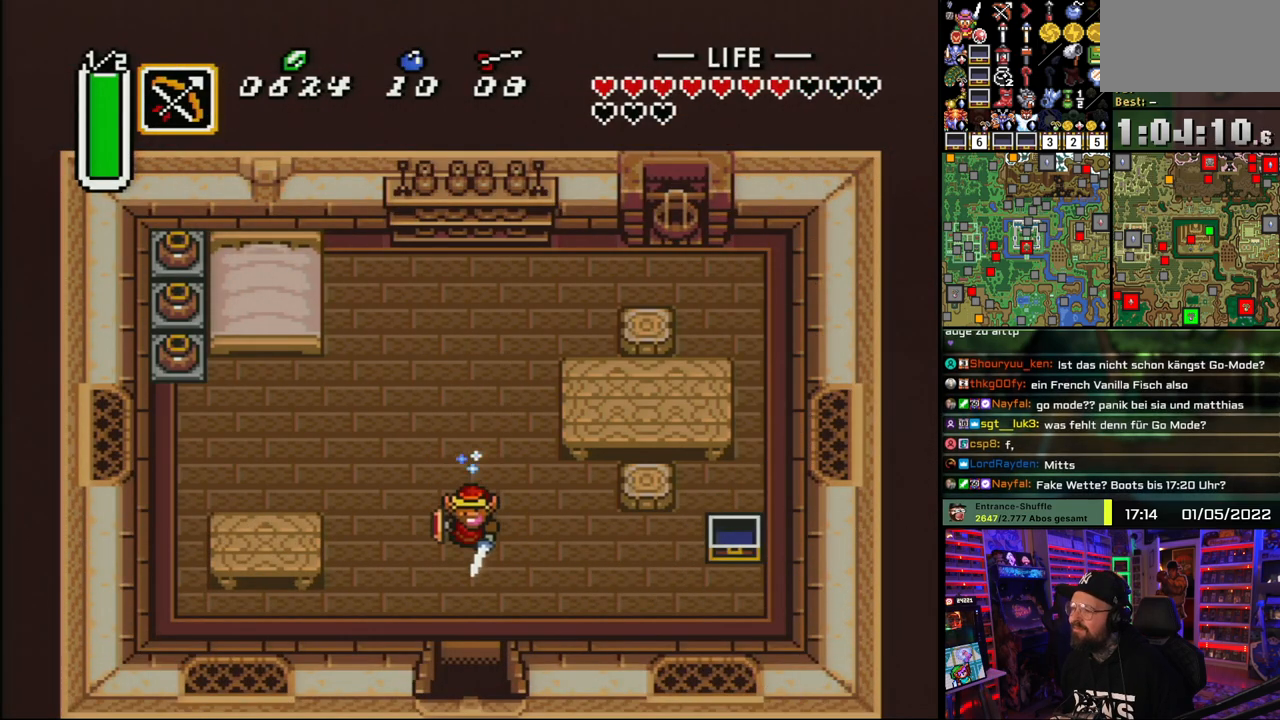
{"buttons": ["A"], "events": [[317, "A", "up"], [317, "DPAD_RIGHT", "down"], [333, "A", "down"], [333, "DPAD_RIGHT", "up"]]}
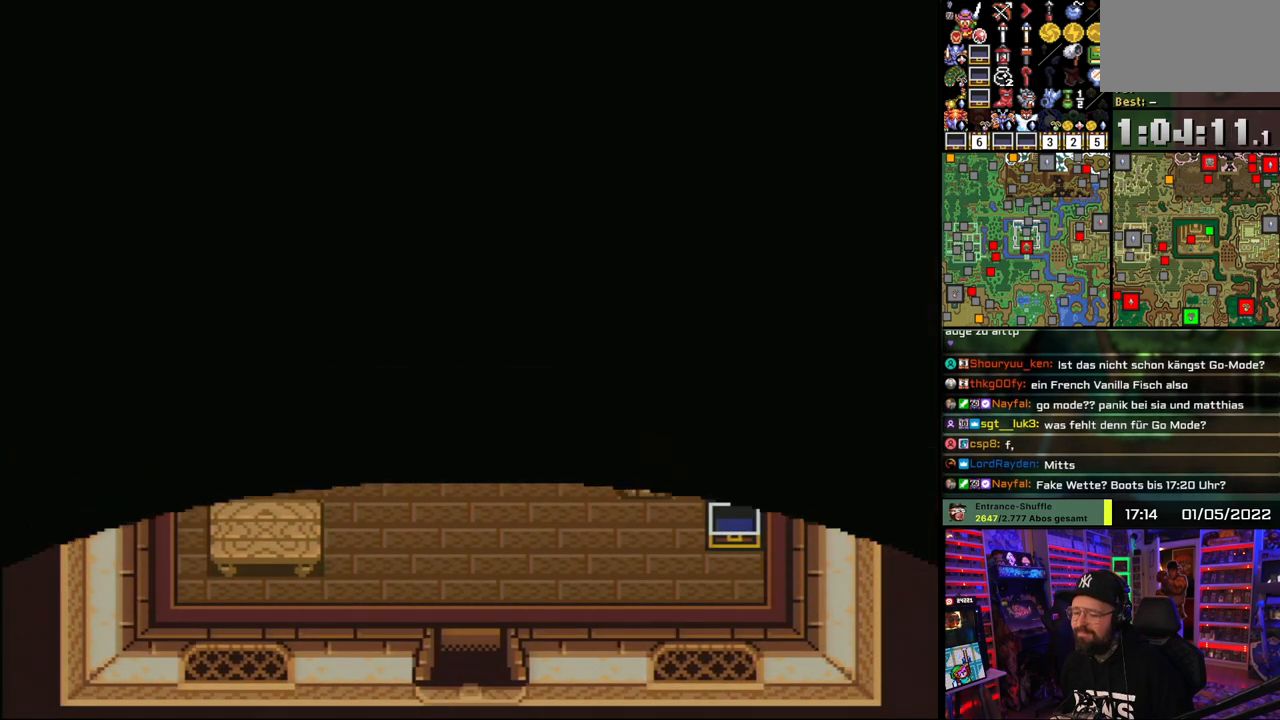
{"buttons": ["A"], "events": [[233, "A", "up"], [300, "A", "down"], [417, "A", "up"], [483, "A", "down"]]}
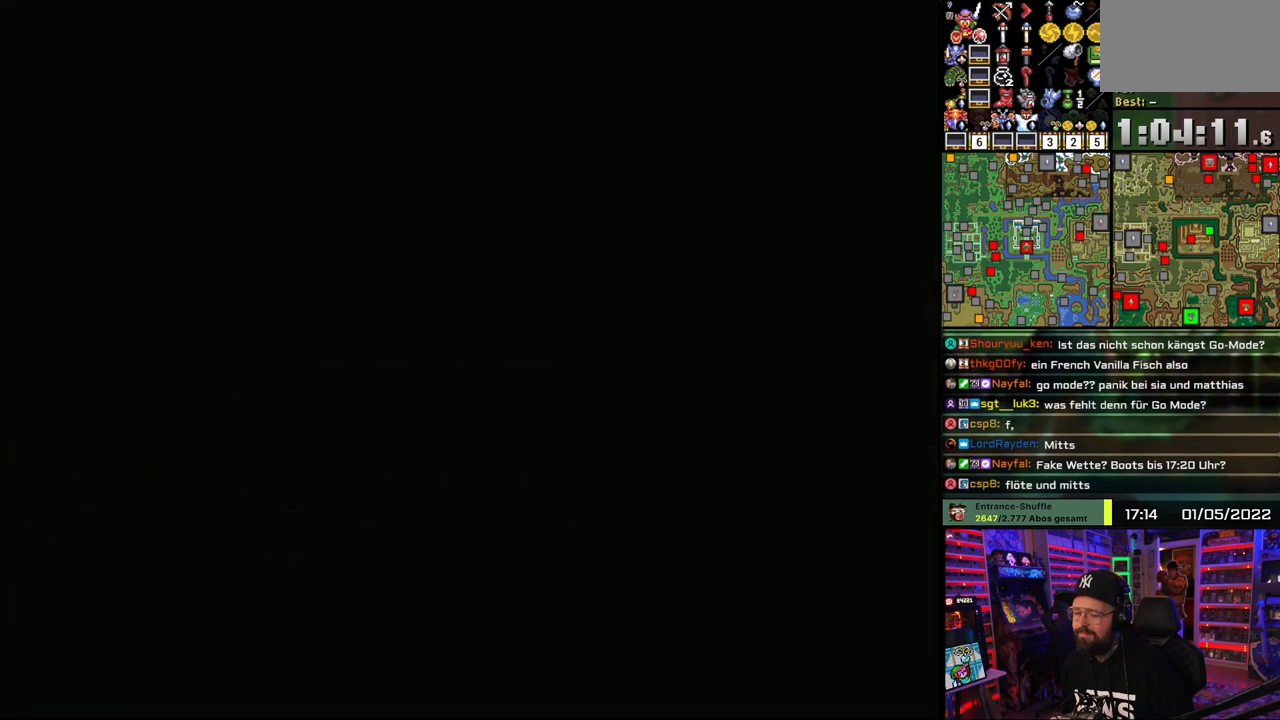
{"buttons": ["DPAD_DOWN"], "events": [[83, "DPAD_DOWN", "down"], [100, "A", "up"], [183, "A", "down"], [300, "A", "up"], [350, "A", "down"], [483, "A", "up"]]}
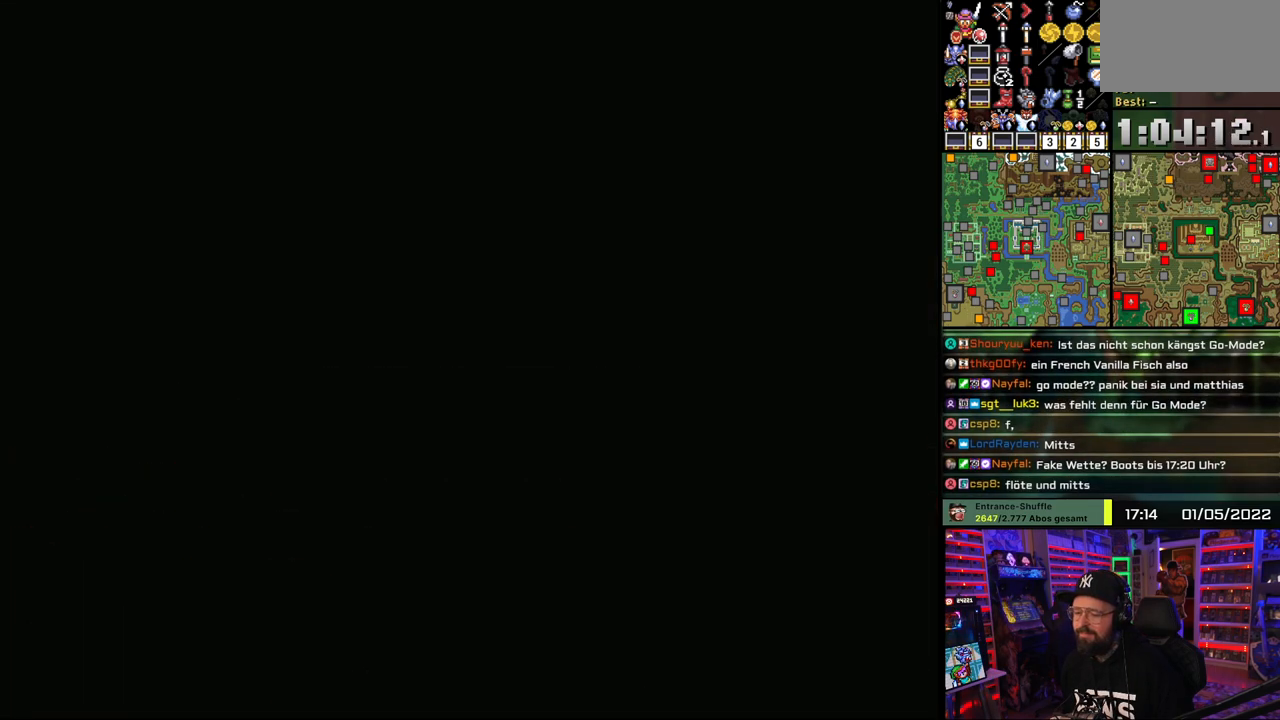
{"buttons": ["A", "DPAD_DOWN"], "events": [[50, "A", "down"], [183, "A", "up"], [250, "A", "down"], [367, "A", "up"], [450, "A", "down"]]}
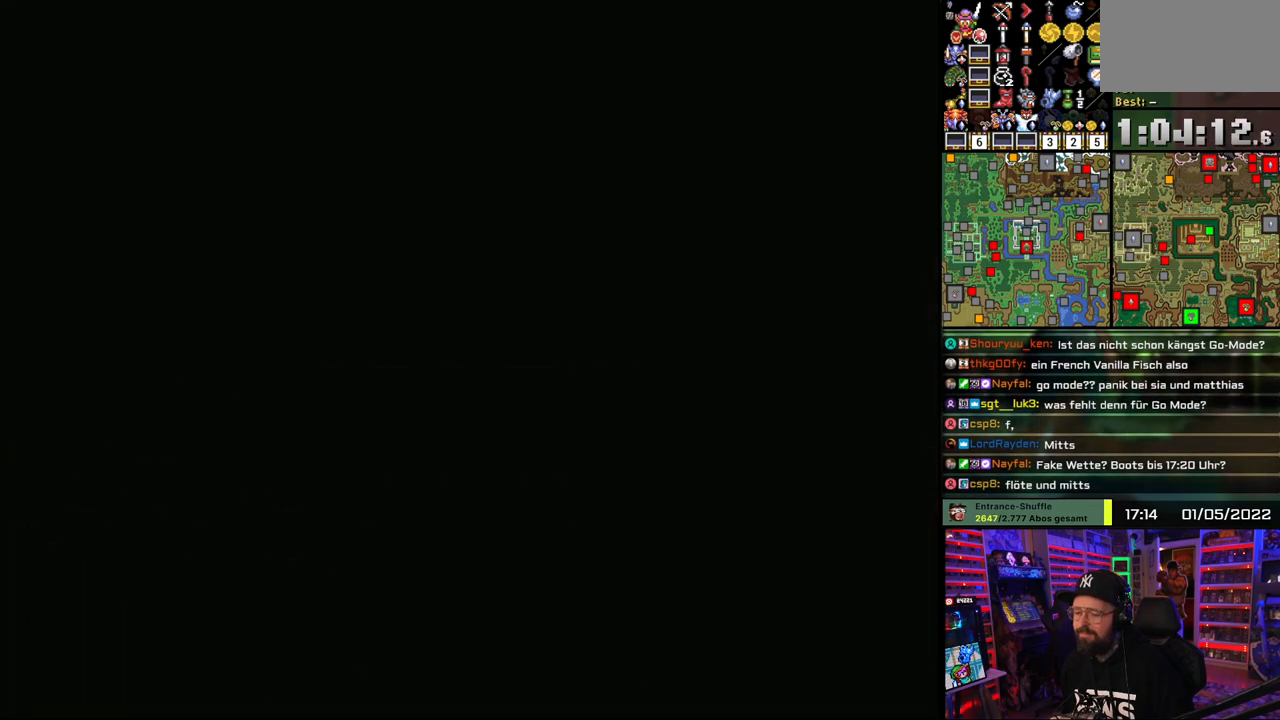
{"buttons": ["DPAD_DOWN"], "events": [[67, "A", "up"], [117, "DPAD_DOWN", "up"], [117, "DPAD_UP", "down"], [133, "A", "down"], [133, "DPAD_DOWN", "down"], [133, "DPAD_UP", "up"], [250, "A", "up"], [333, "A", "down"], [450, "A", "up"]]}
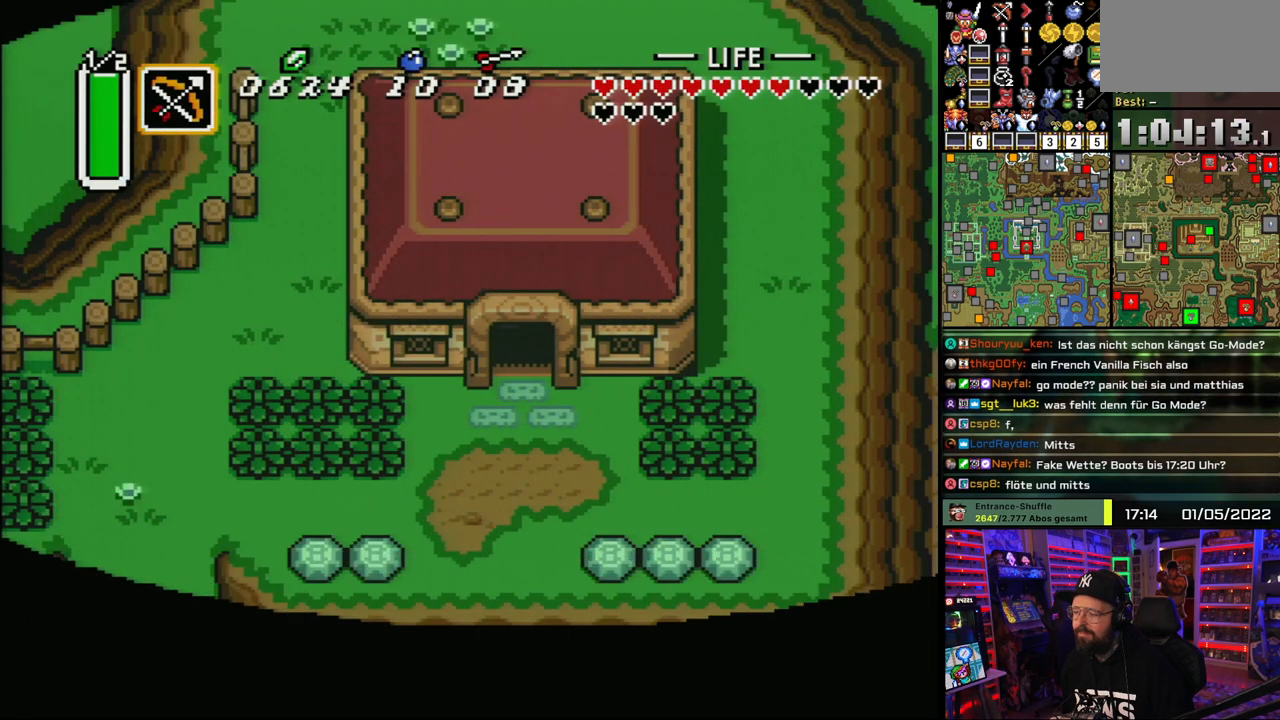
{"buttons": ["A", "DPAD_DOWN"], "events": [[450, "A", "down"]]}
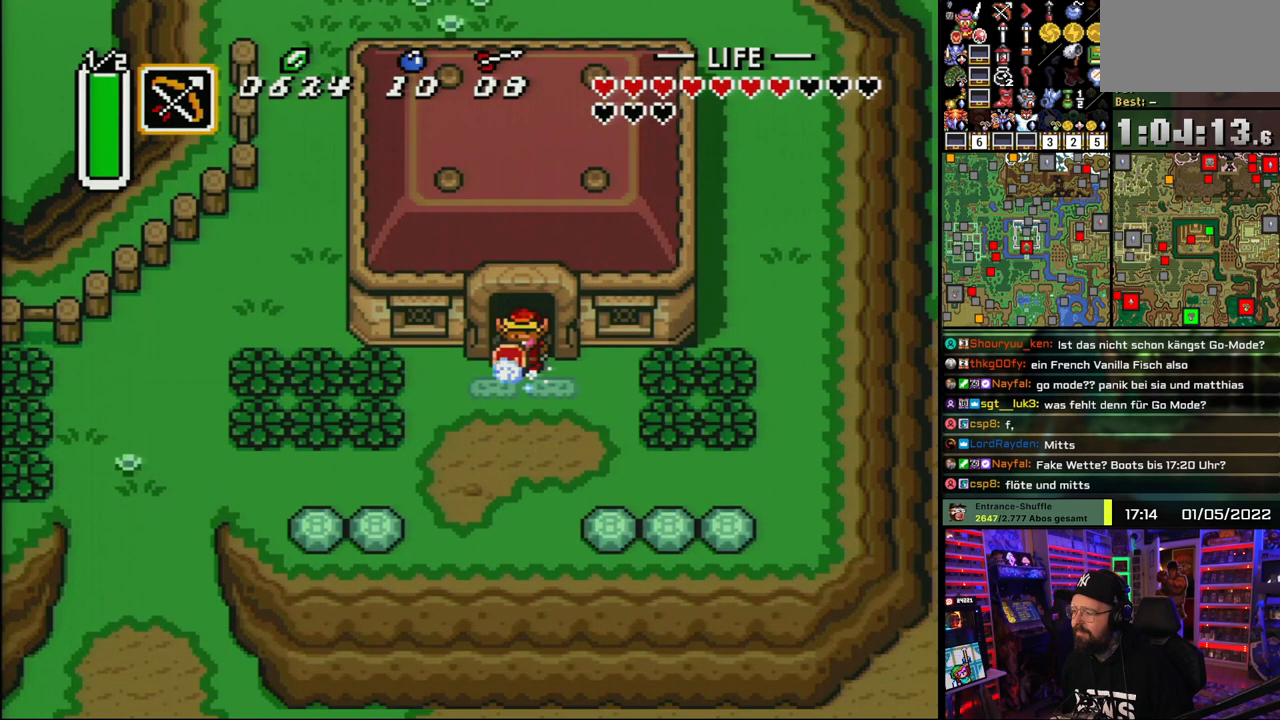
{"buttons": ["A"], "events": [[167, "DPAD_DOWN", "up"]]}
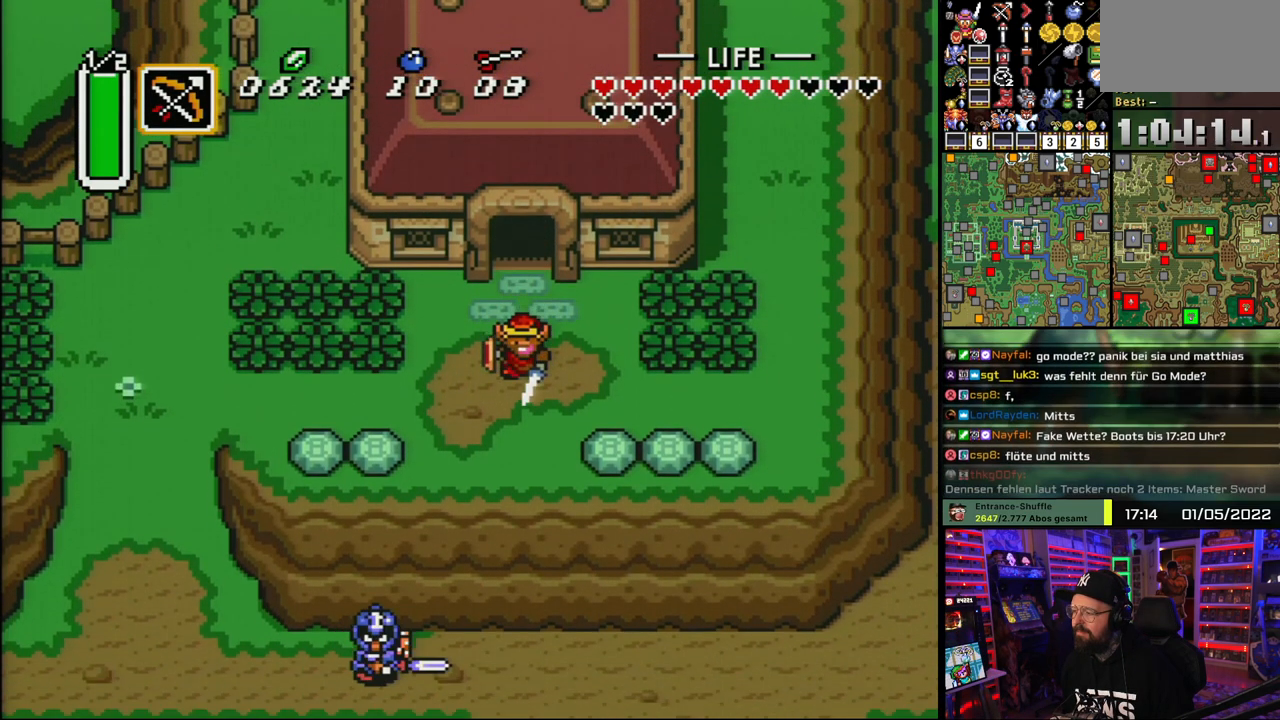
{"buttons": [], "events": [[133, "A", "up"], [150, "A", "down"], [333, "A", "up"]]}
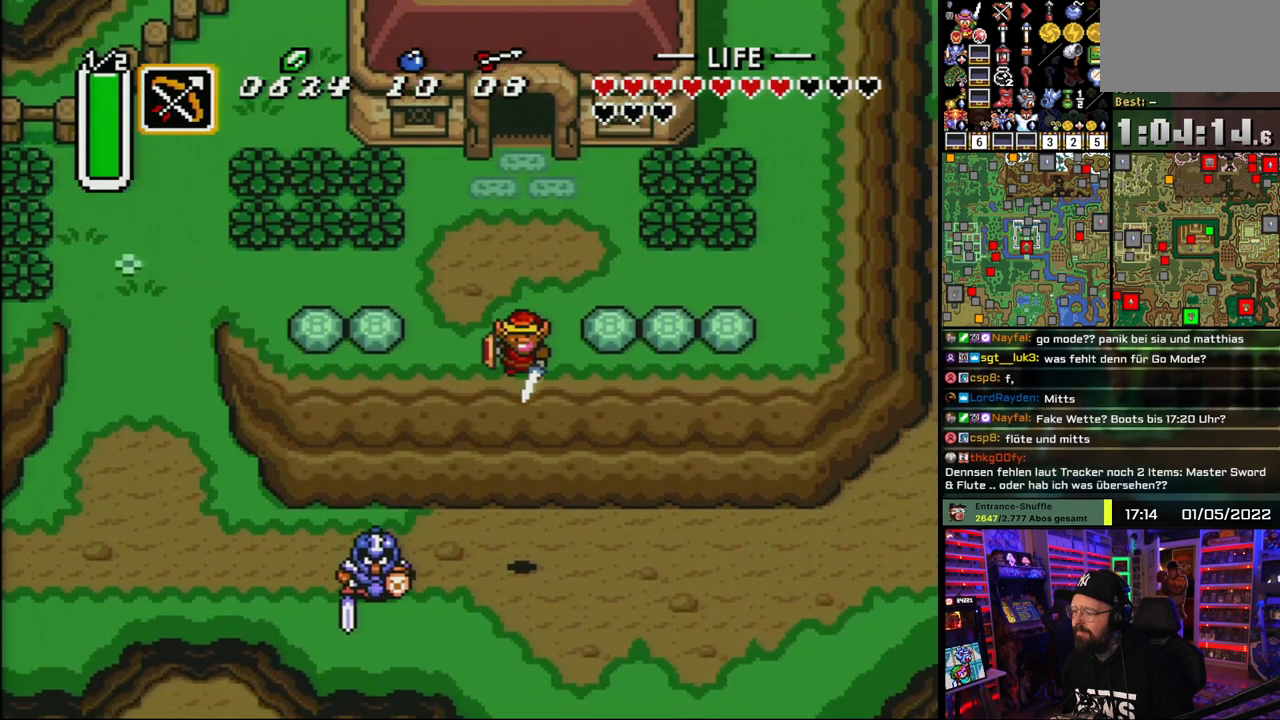
{"buttons": ["A", "DPAD_DOWN"], "events": [[367, "DPAD_DOWN", "down"], [383, "DPAD_RIGHT", "down"], [433, "DPAD_RIGHT", "up"], [467, "A", "down"]]}
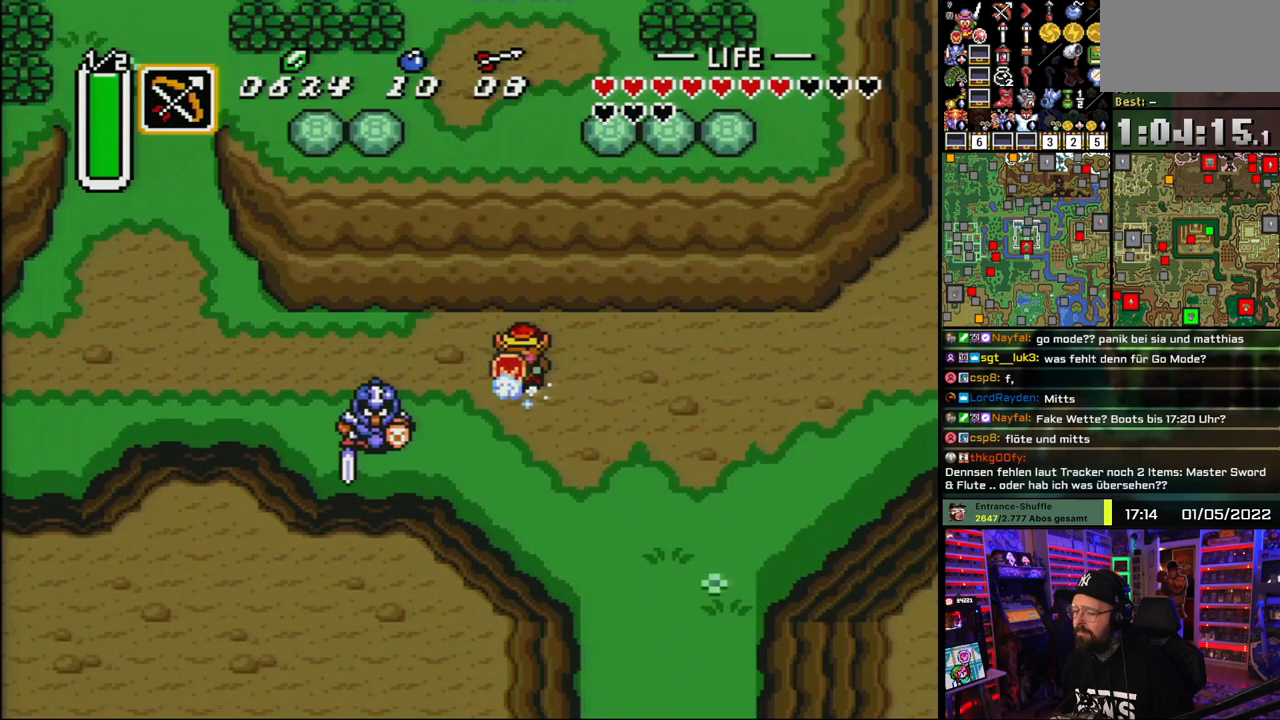
{"buttons": ["A"], "events": [[183, "DPAD_DOWN", "up"]]}
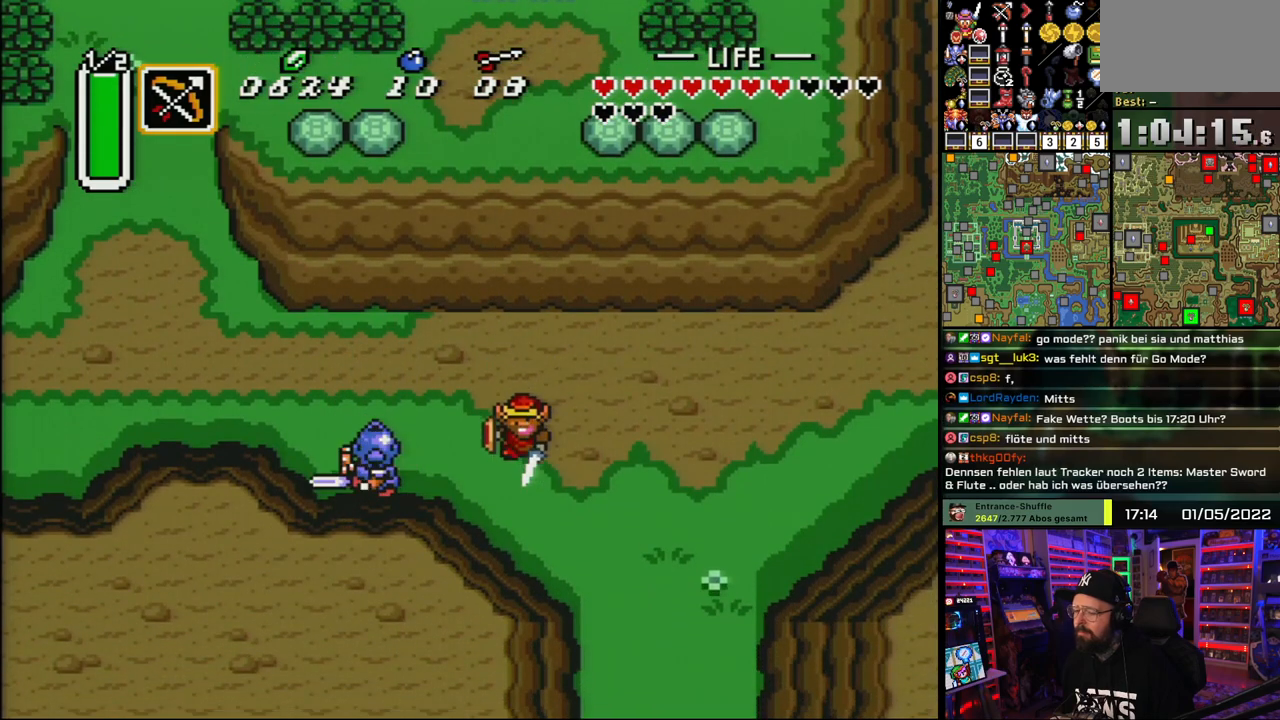
{"buttons": ["A"], "events": [[433, "A", "up"], [433, "DPAD_RIGHT", "down"], [450, "A", "down"], [450, "DPAD_RIGHT", "up"]]}
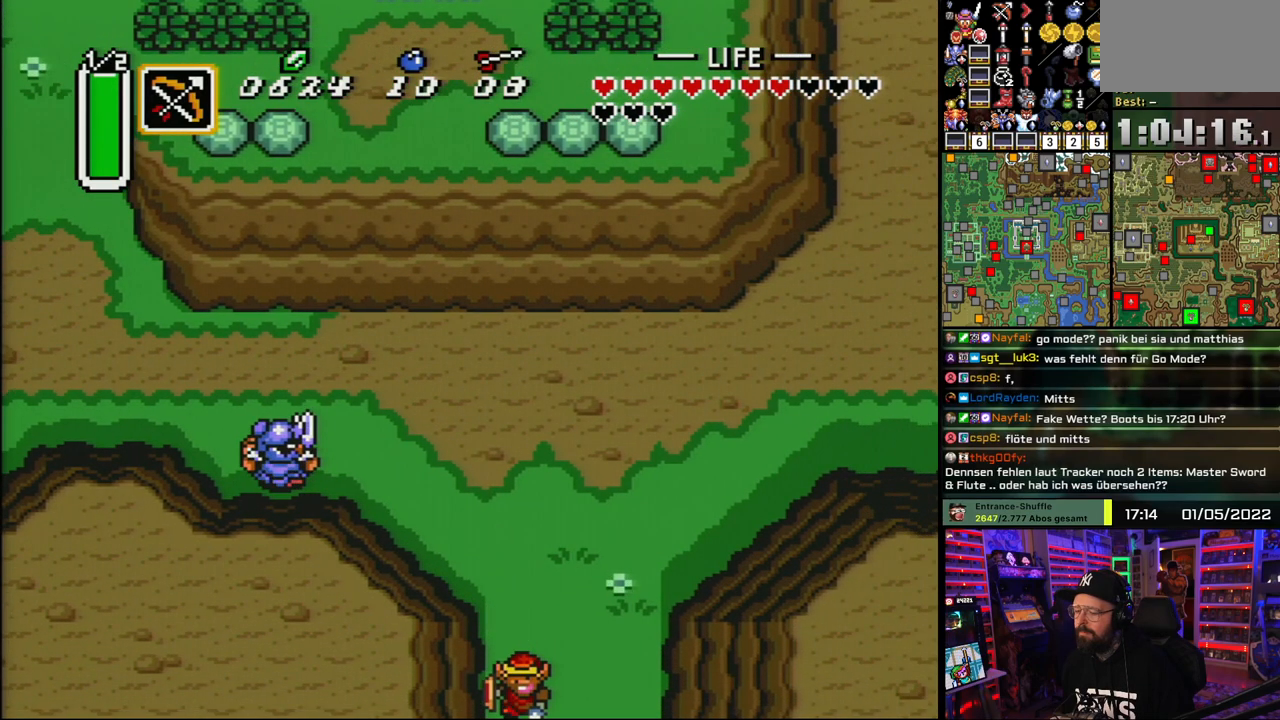
{"buttons": ["A"], "events": [[300, "A", "up"], [383, "A", "down"]]}
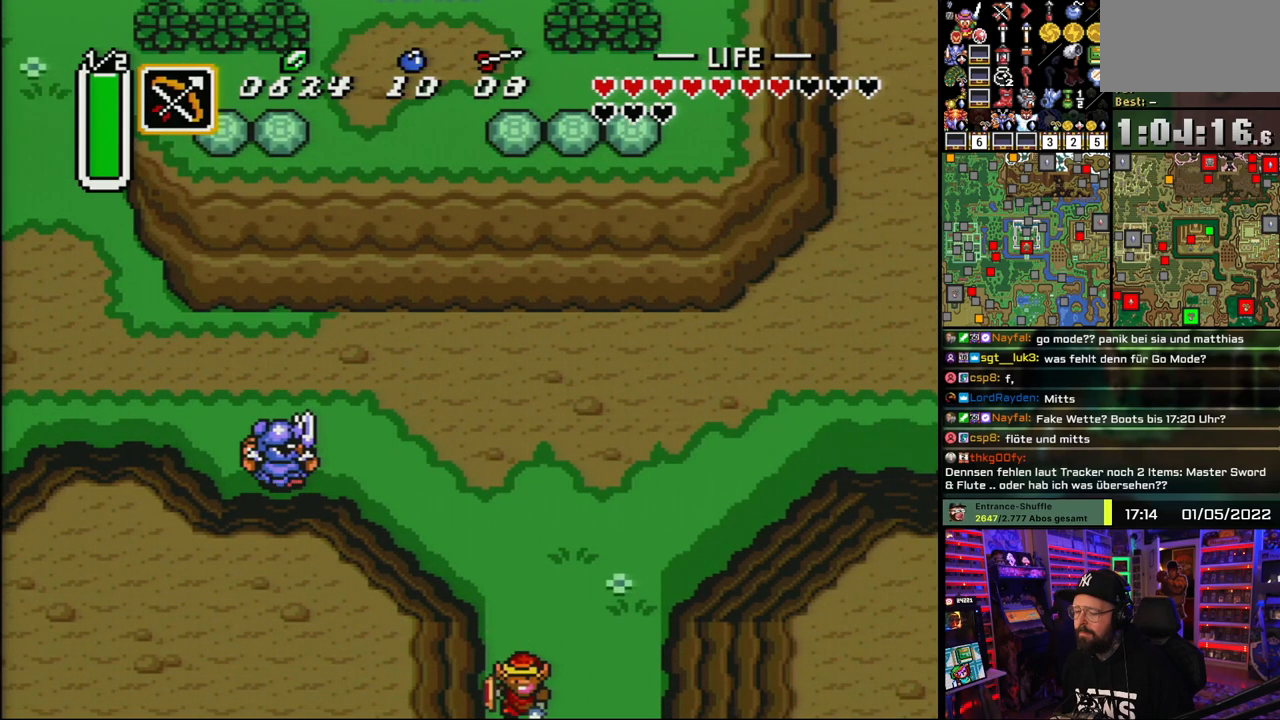
{"buttons": ["A"], "events": [[17, "A", "up"], [83, "A", "down"], [217, "A", "up"], [300, "A", "down"], [433, "A", "up"], [500, "A", "down"]]}
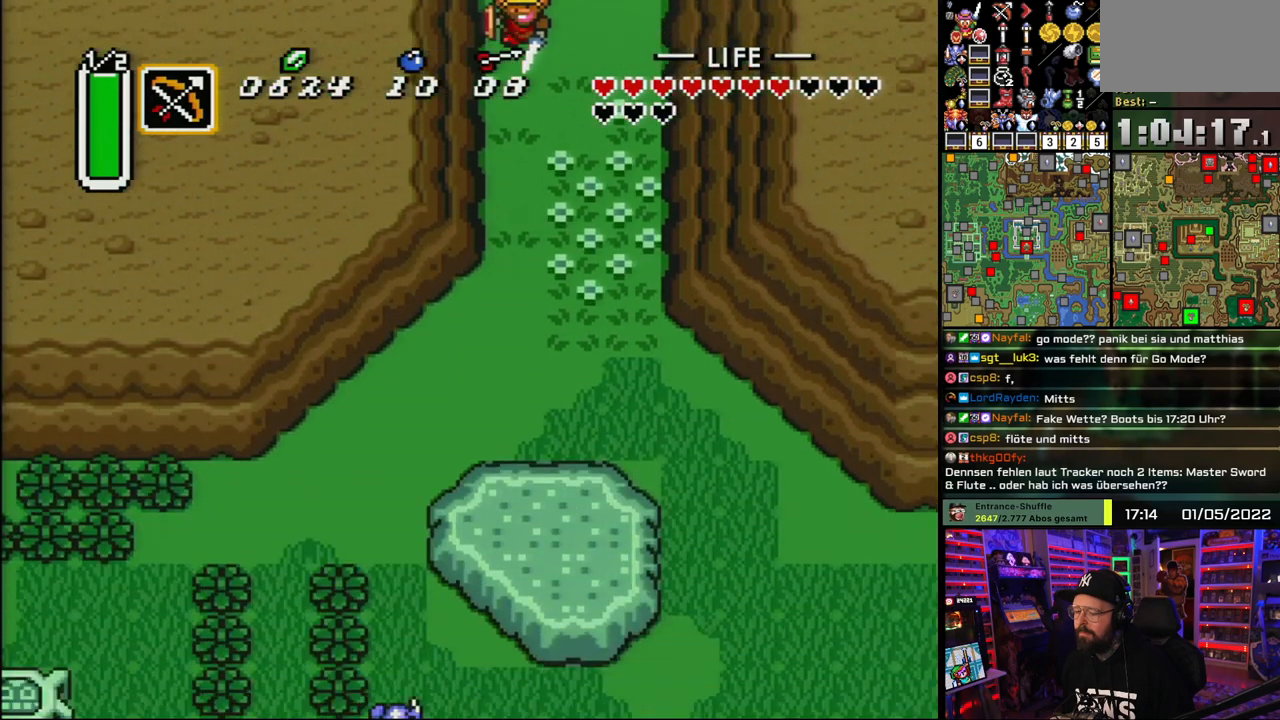
{"buttons": ["DPAD_DOWN"], "events": [[17, "DPAD_DOWN", "down"], [133, "A", "up"]]}
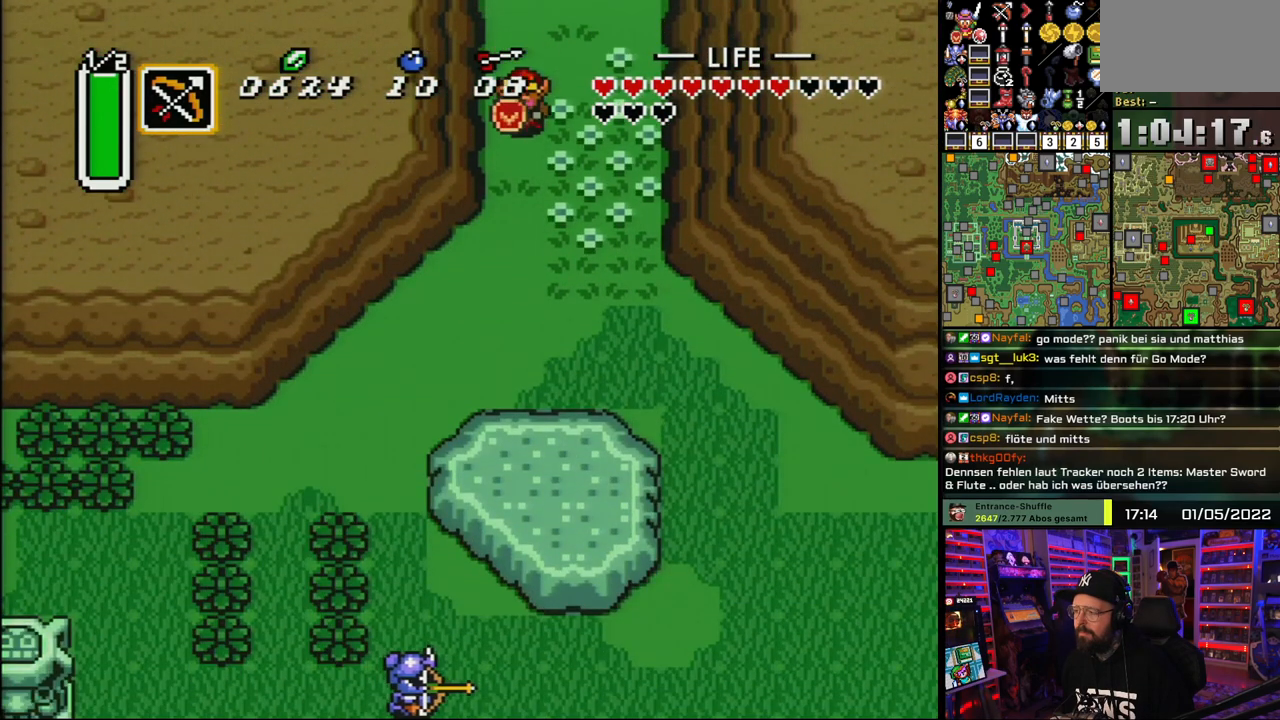
{"buttons": ["A", "DPAD_DOWN"], "events": [[483, "A", "down"]]}
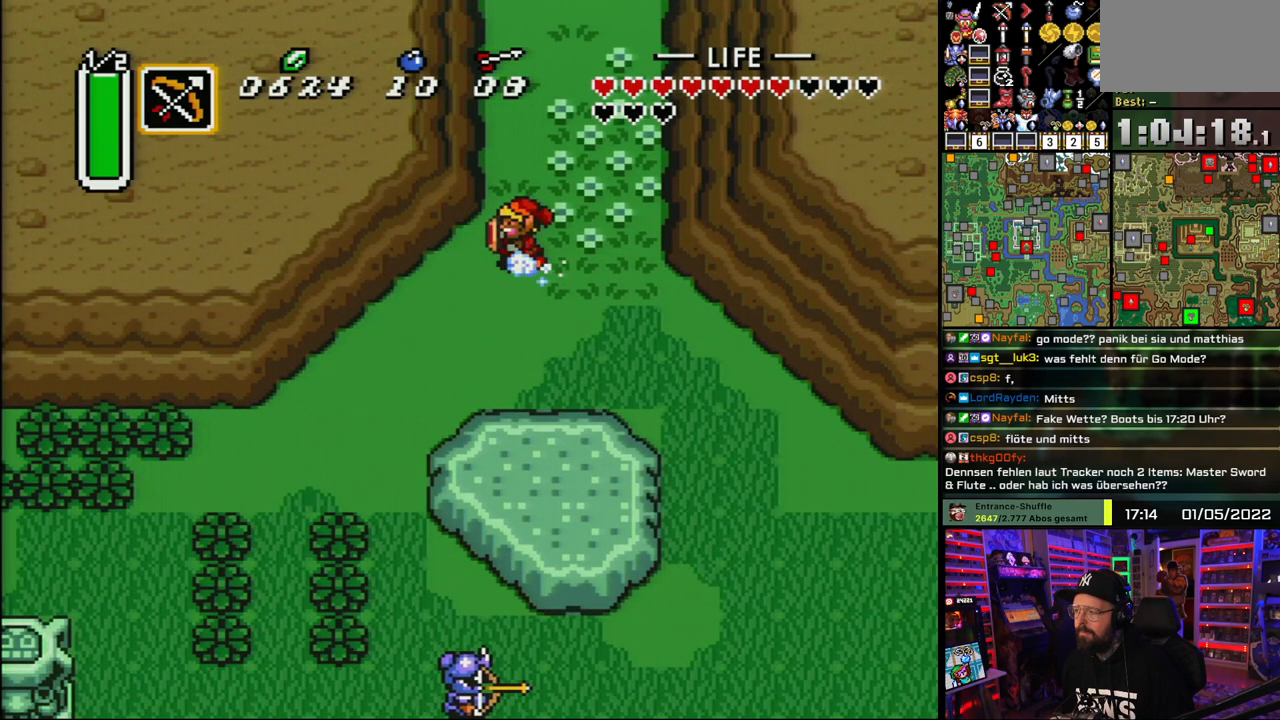
{"buttons": ["A"], "events": [[33, "DPAD_DOWN", "up"], [33, "DPAD_LEFT", "down"], [150, "DPAD_LEFT", "up"]]}
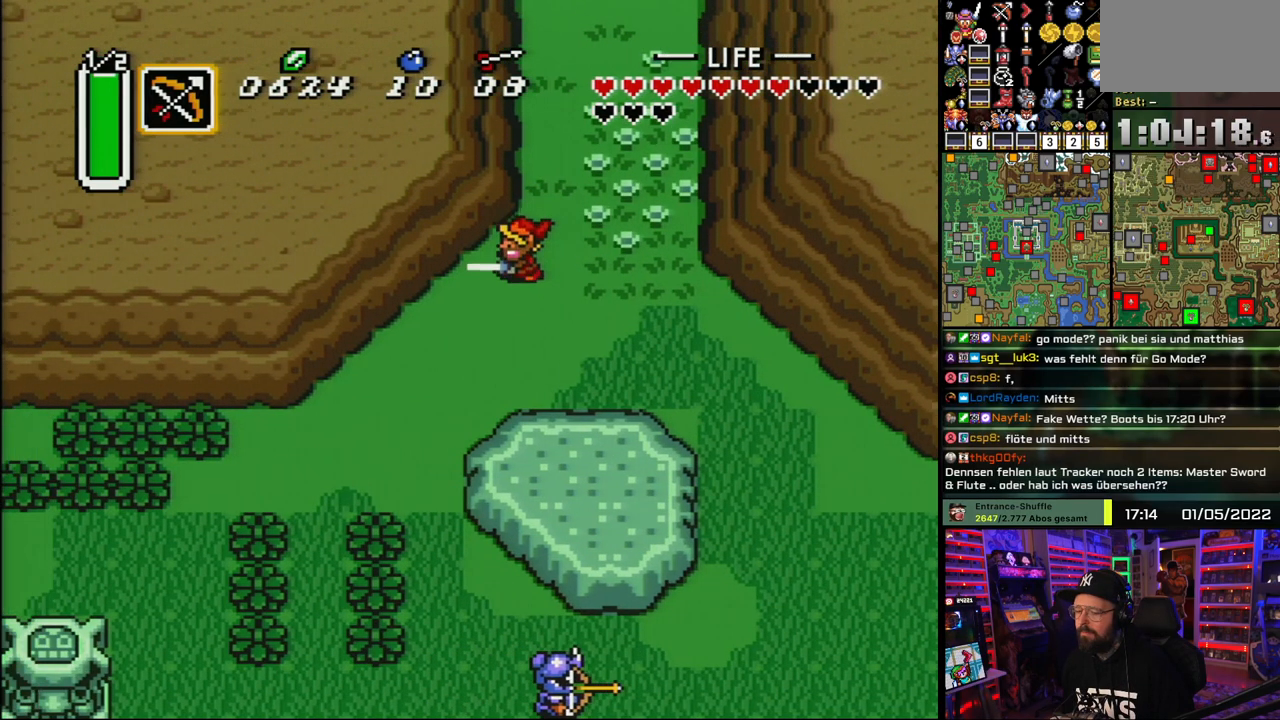
{"buttons": ["A"], "events": []}
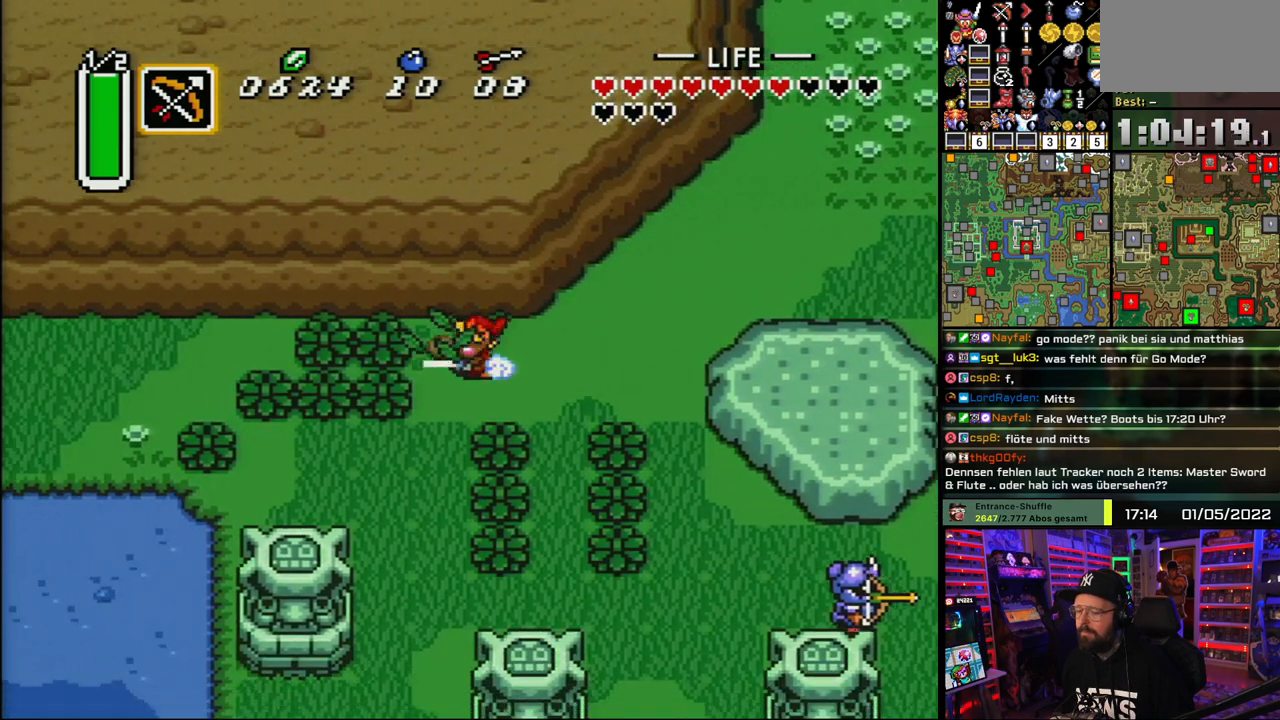
{"buttons": ["A"], "events": []}
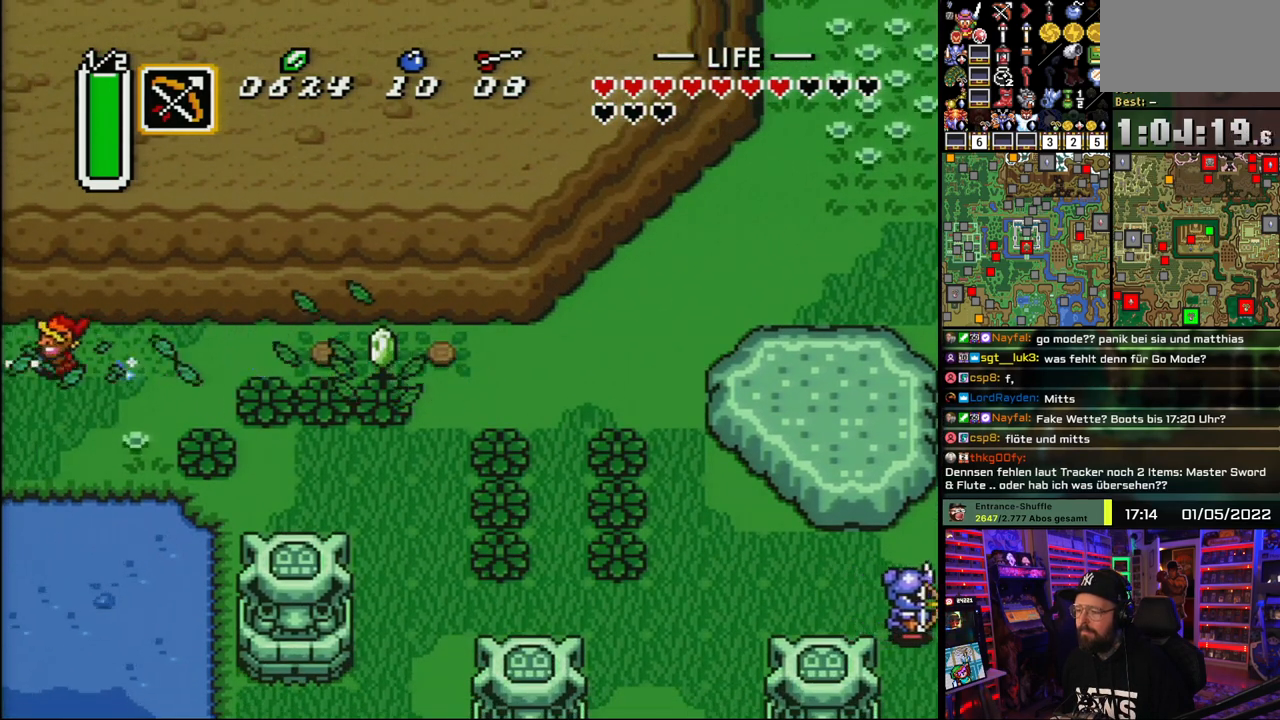
{"buttons": [], "events": [[483, "A", "up"]]}
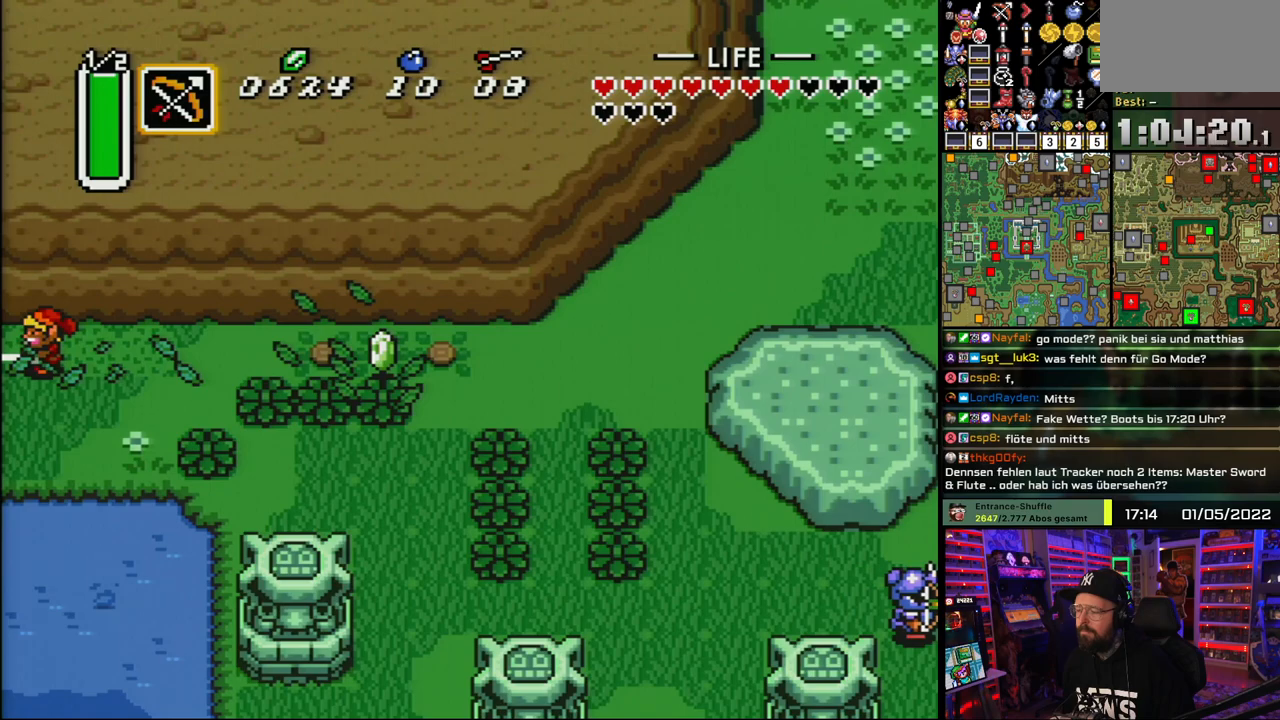
{"buttons": ["A"], "events": [[33, "A", "down"], [167, "A", "up"], [233, "A", "down"], [367, "A", "up"], [433, "A", "down"]]}
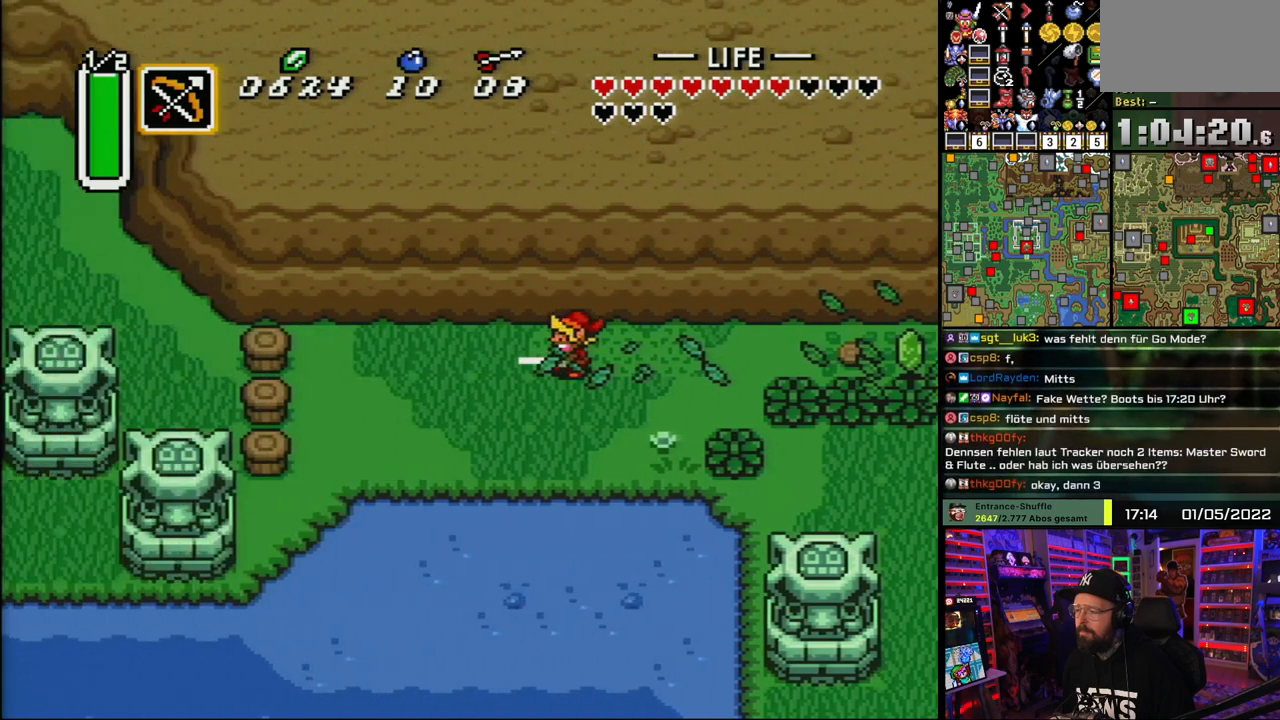
{"buttons": ["DPAD_LEFT"], "events": [[67, "A", "up"], [133, "A", "down"], [267, "A", "up"], [300, "DPAD_LEFT", "down"]]}
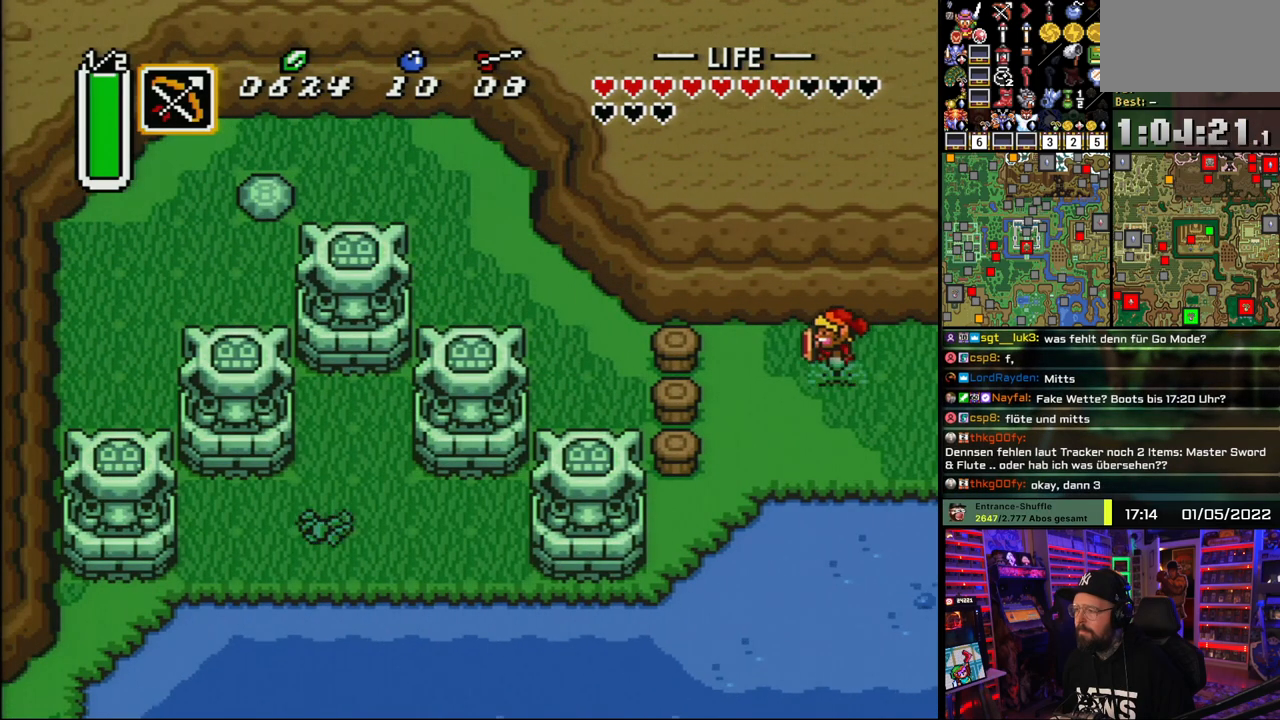
{"buttons": ["START"], "events": [[433, "START", "down"], [483, "DPAD_LEFT", "up"]]}
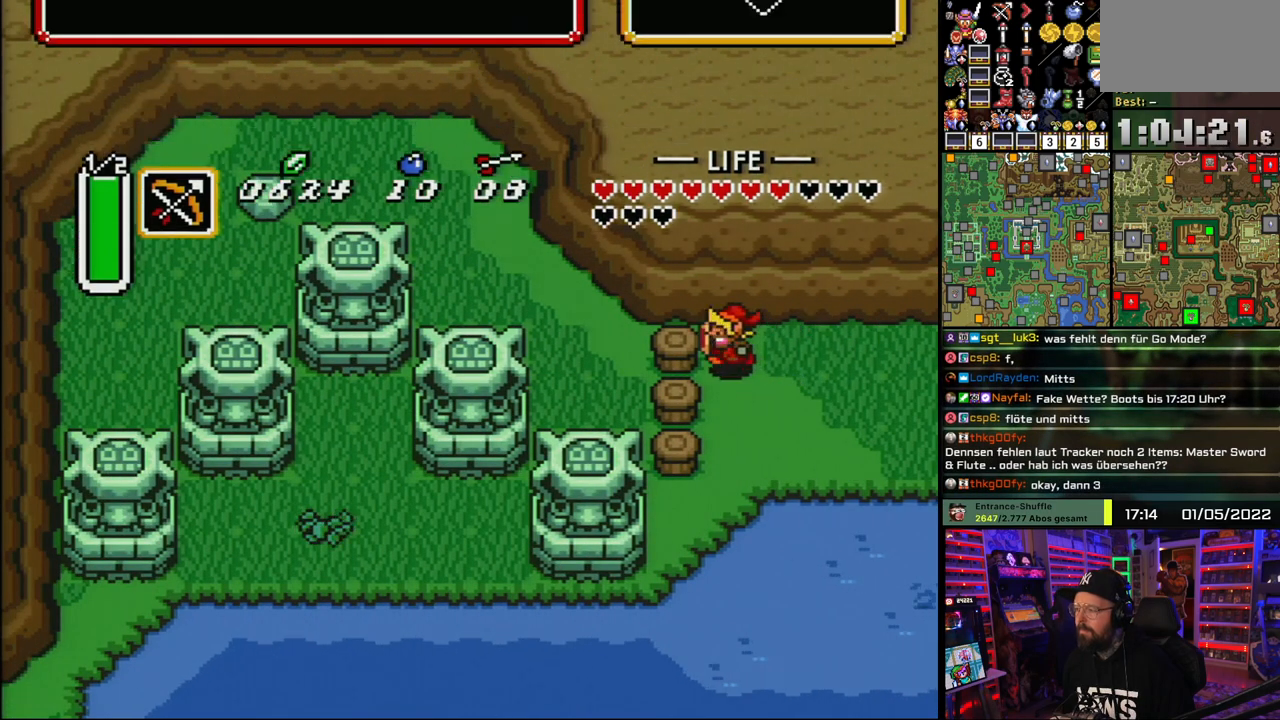
{"buttons": [], "events": [[33, "START", "up"]]}
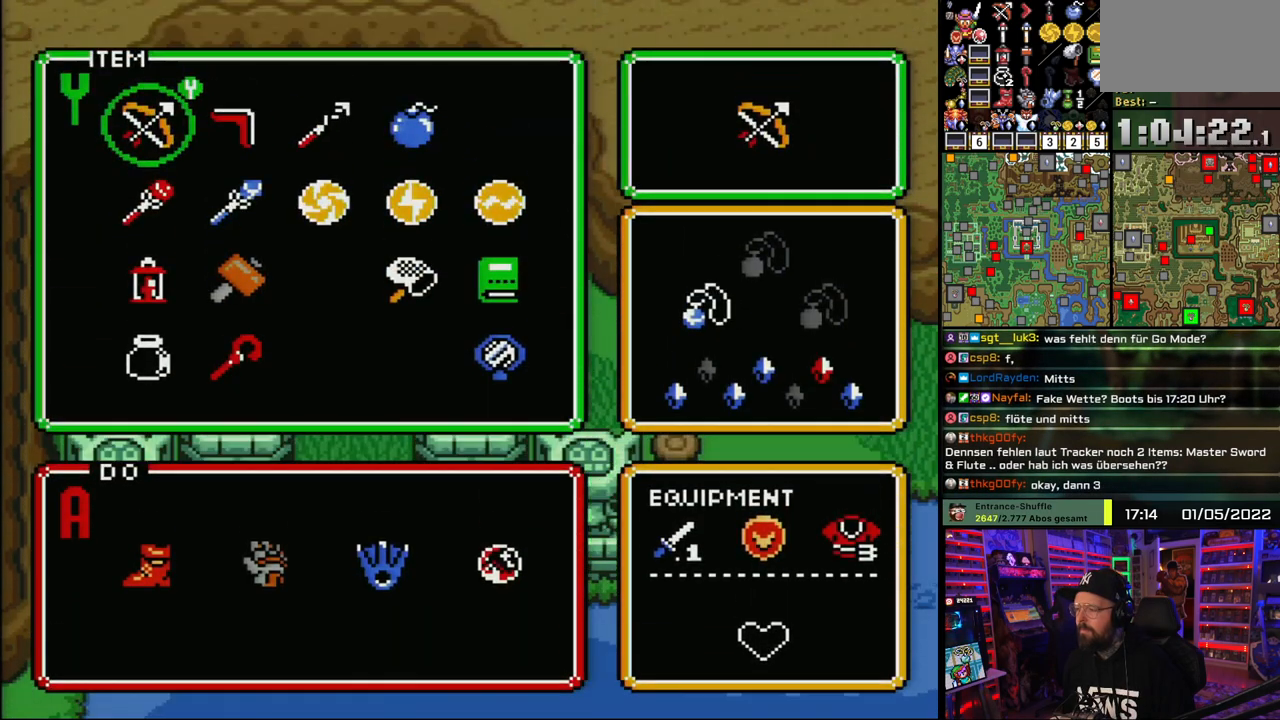
{"buttons": [], "events": [[283, "DPAD_RIGHT", "down"], [333, "DPAD_RIGHT", "up"], [400, "DPAD_DOWN", "down"], [483, "DPAD_DOWN", "up"]]}
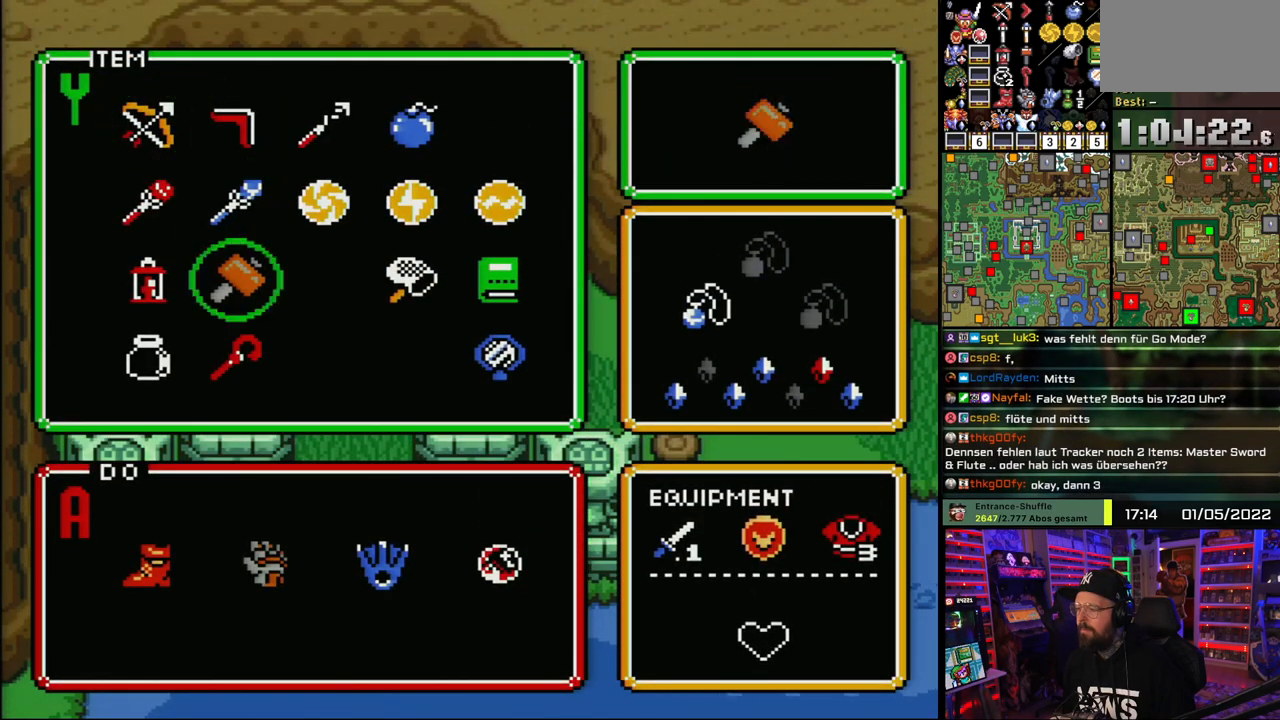
{"buttons": ["Y", "DPAD_LEFT"], "events": [[33, "DPAD_DOWN", "down"], [117, "DPAD_DOWN", "up"], [117, "START", "down"], [233, "START", "up"], [267, "DPAD_LEFT", "down"], [350, "Y", "down"], [433, "Y", "up"], [500, "Y", "down"]]}
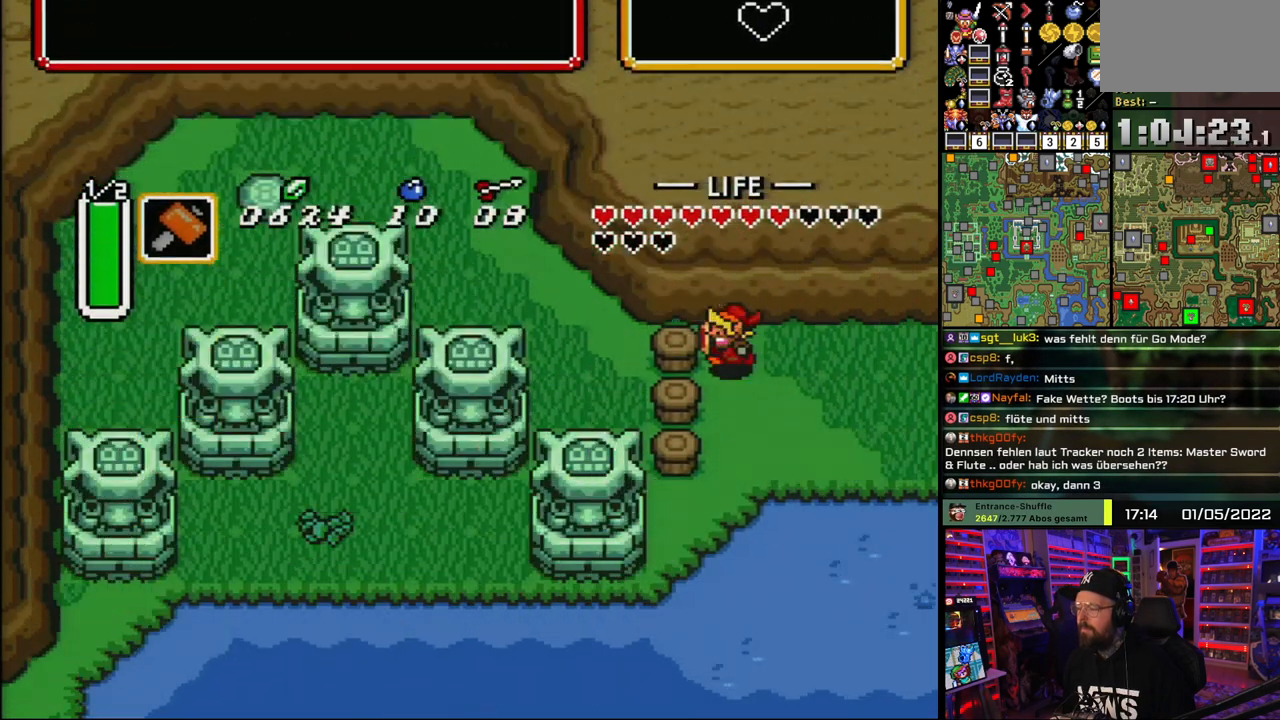
{"buttons": ["DPAD_LEFT"], "events": [[83, "Y", "up"], [150, "Y", "down"], [250, "Y", "up"]]}
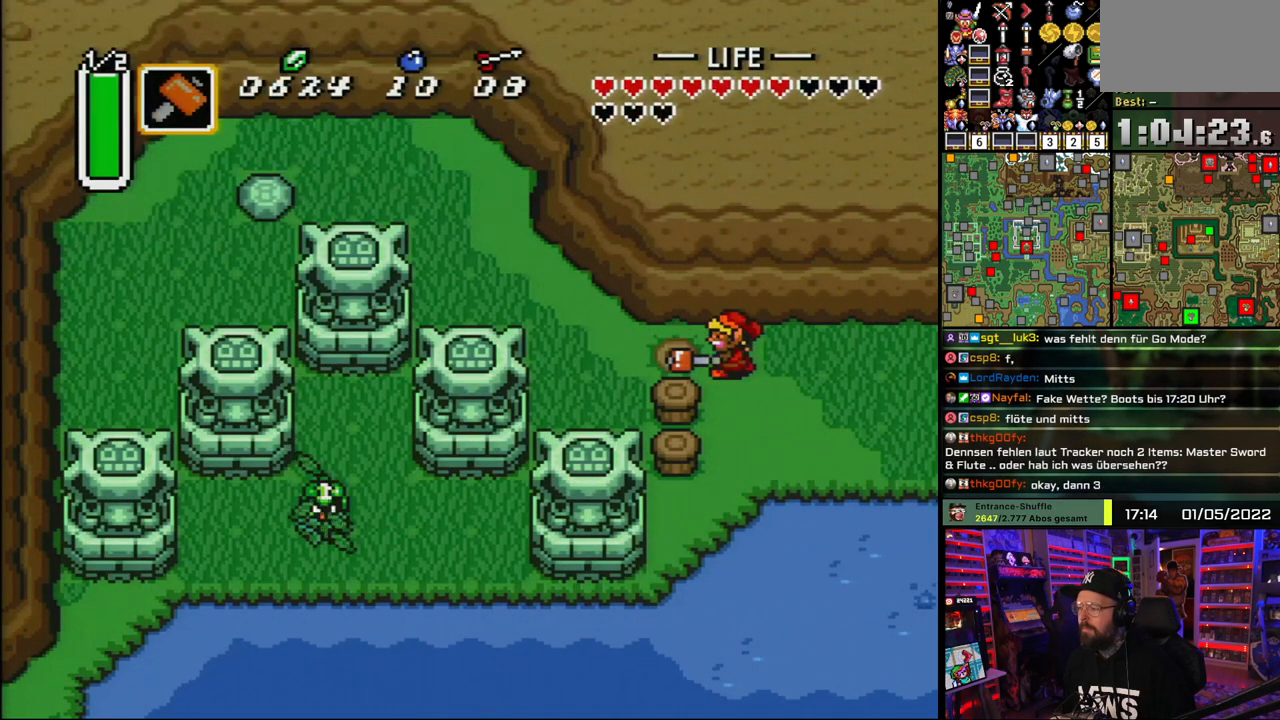
{"buttons": ["DPAD_UP", "DPAD_LEFT"], "events": [[350, "DPAD_UP", "down"]]}
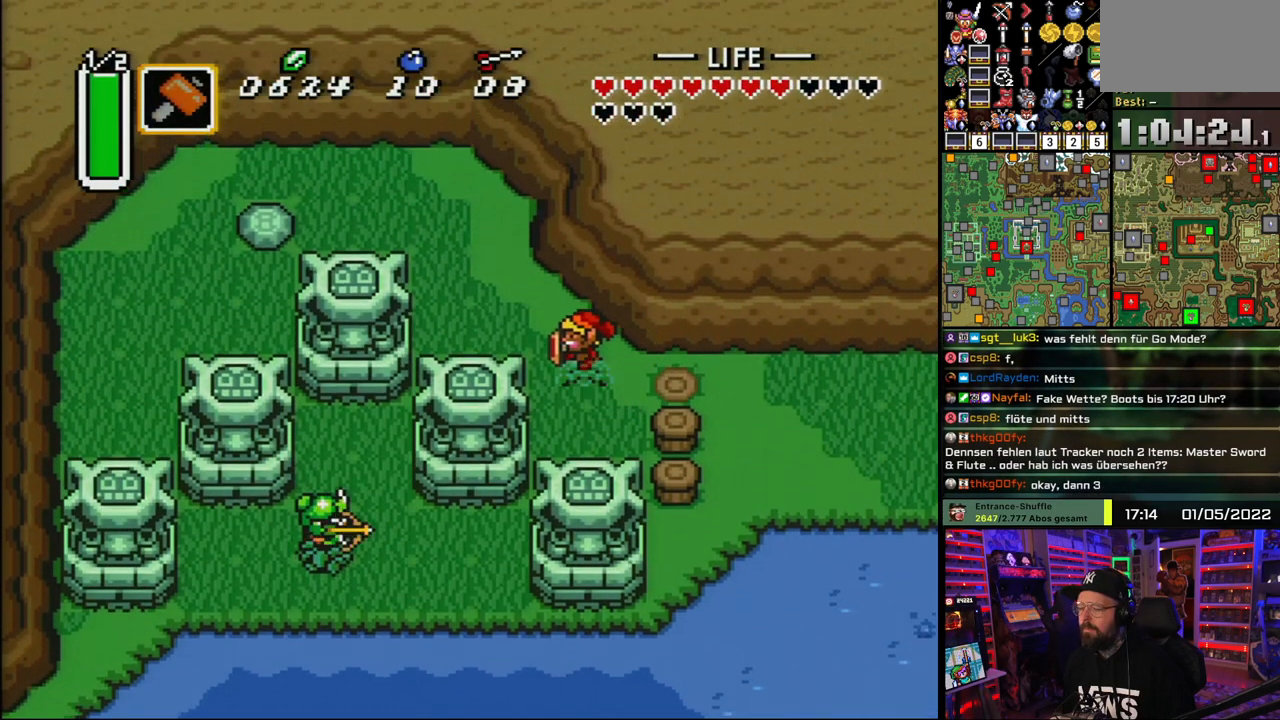
{"buttons": ["DPAD_UP", "DPAD_LEFT"], "events": []}